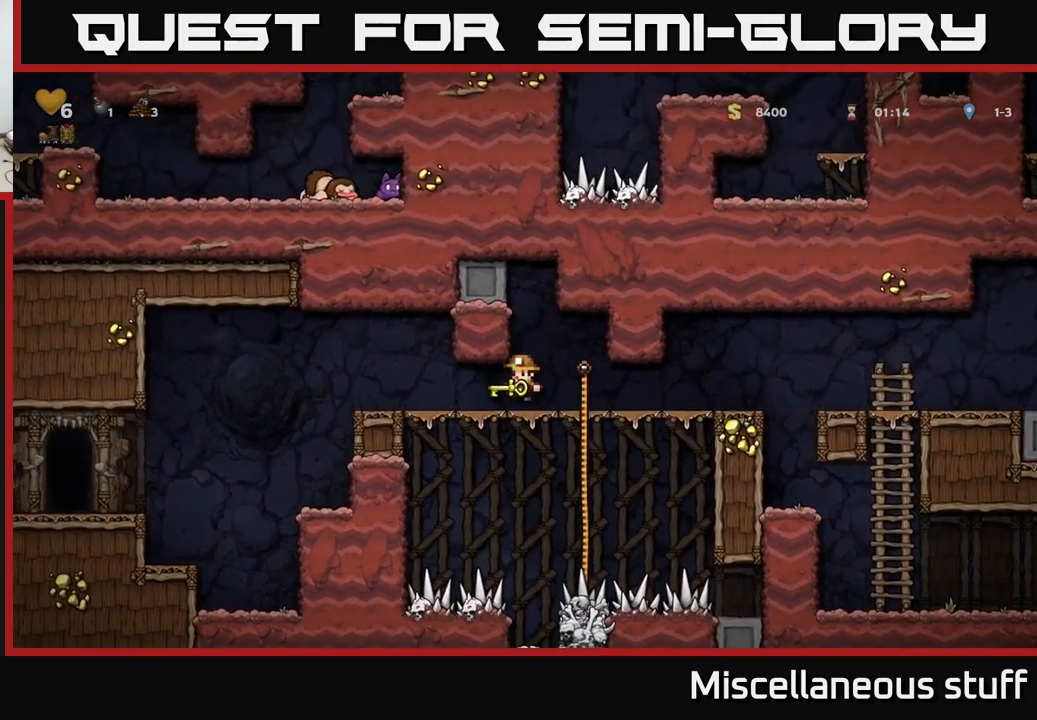
Gameplay with a controller (Xbox layout); each line is a JSON object with the inputs held at the frame after it. "events" lists button and stick changes between this image and that frame as [ms after this image, input, new state], when the widget could be followed in between. Not read: right_stick.
{"buttons": ["DPAD_LEFT"], "left_stick": "center", "events": [[400, "A", "down"], [467, "A", "up"]]}
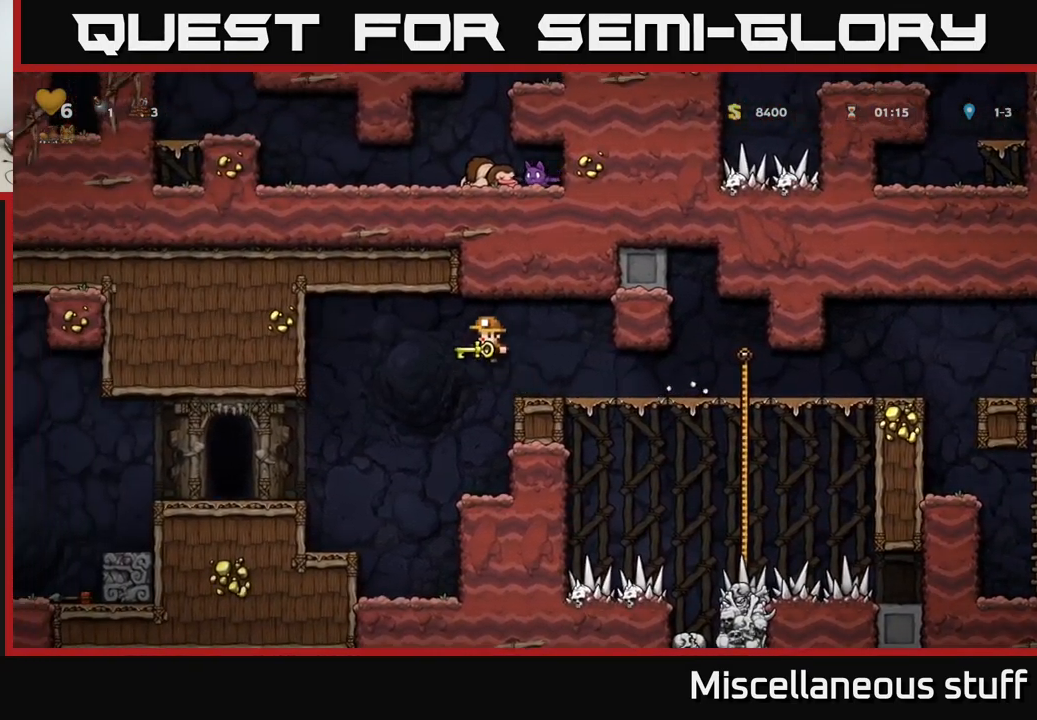
{"buttons": ["DPAD_LEFT"], "left_stick": "center", "events": []}
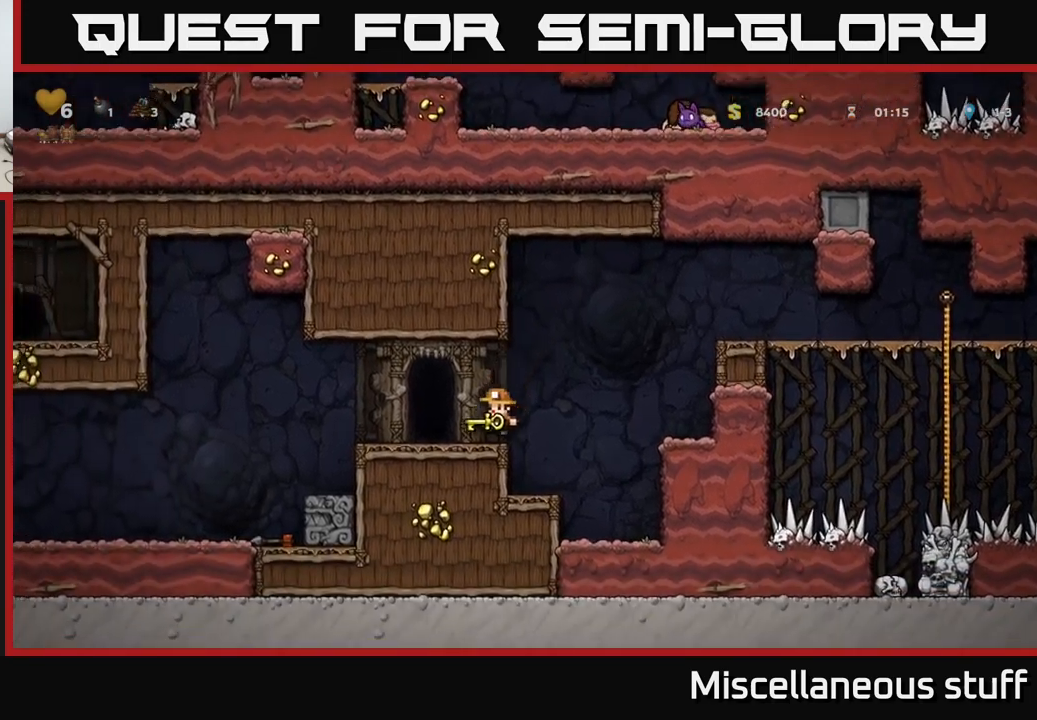
{"buttons": ["DPAD_LEFT"], "left_stick": "center", "events": []}
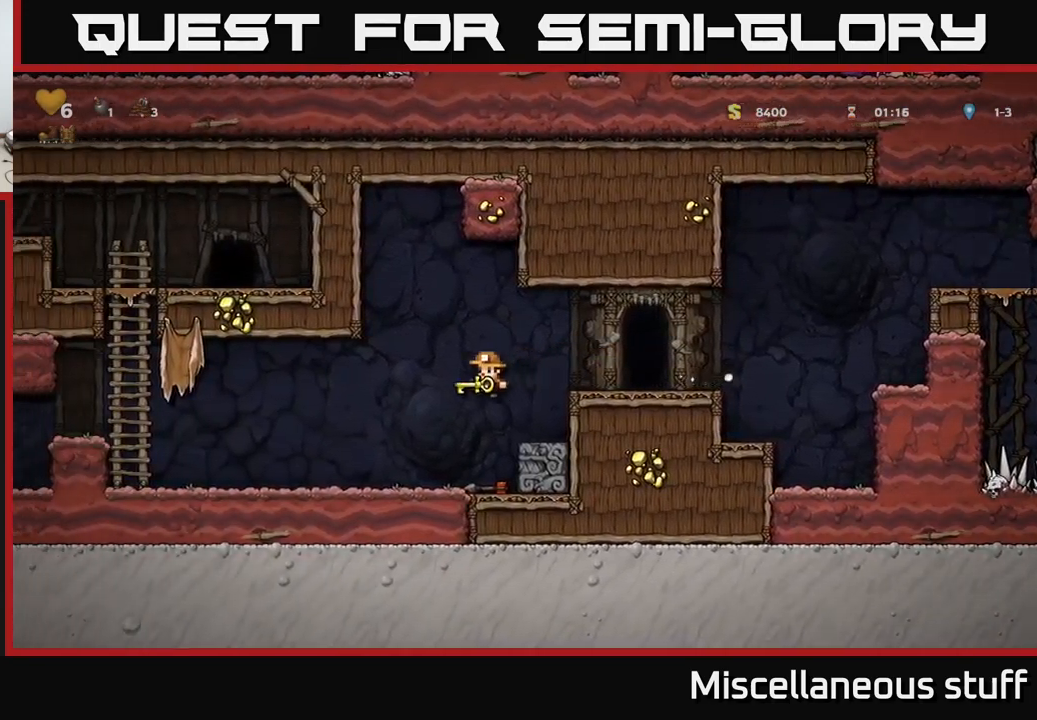
{"buttons": ["DPAD_LEFT"], "left_stick": "center", "events": []}
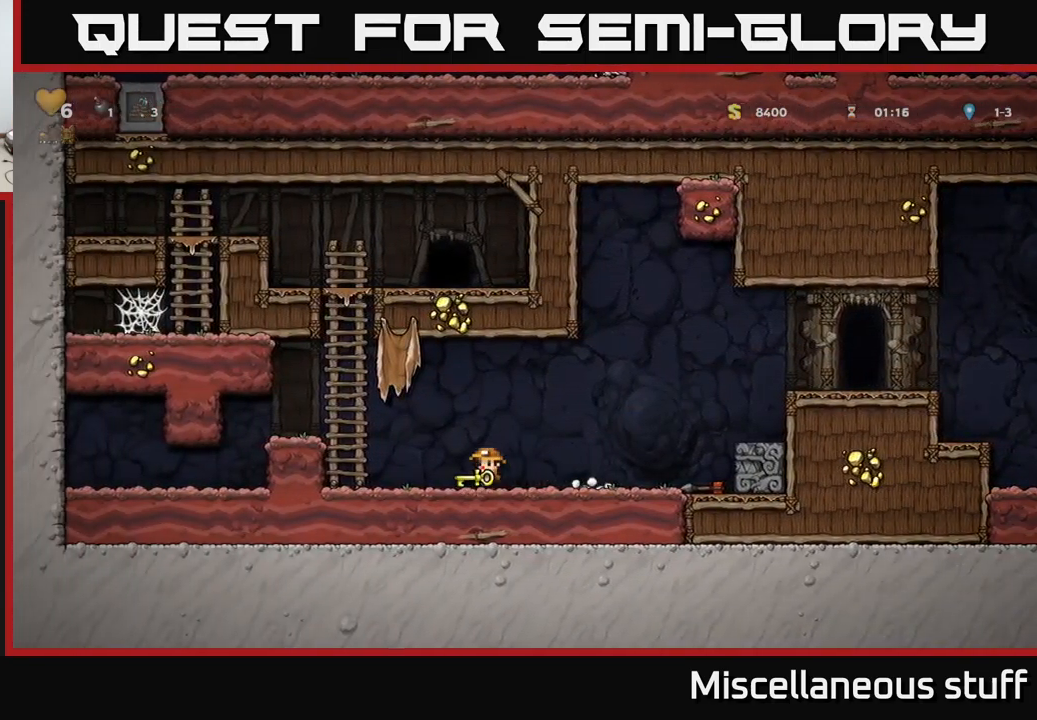
{"buttons": ["DPAD_UP"], "left_stick": "center", "events": [[17, "A", "down"], [183, "A", "up"], [183, "DPAD_UP", "down"], [200, "DPAD_LEFT", "up"], [267, "A", "down"], [450, "A", "up"]]}
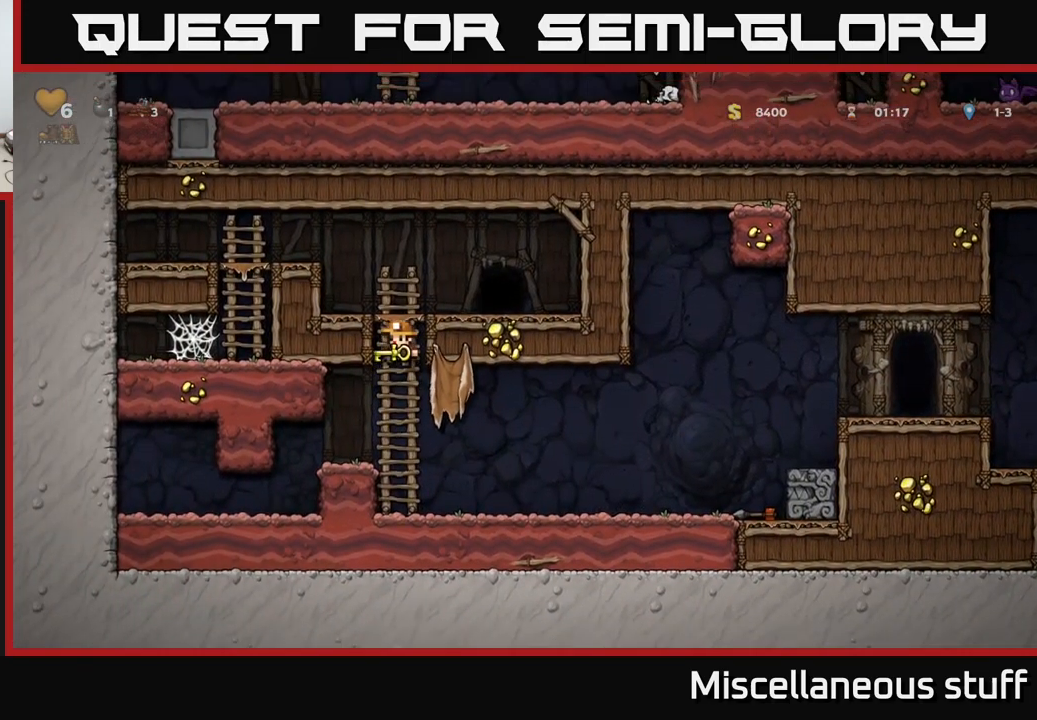
{"buttons": [], "left_stick": "center", "events": [[83, "A", "down"], [117, "DPAD_RIGHT", "down"], [117, "DPAD_UP", "up"], [217, "A", "up"], [400, "DPAD_RIGHT", "up"]]}
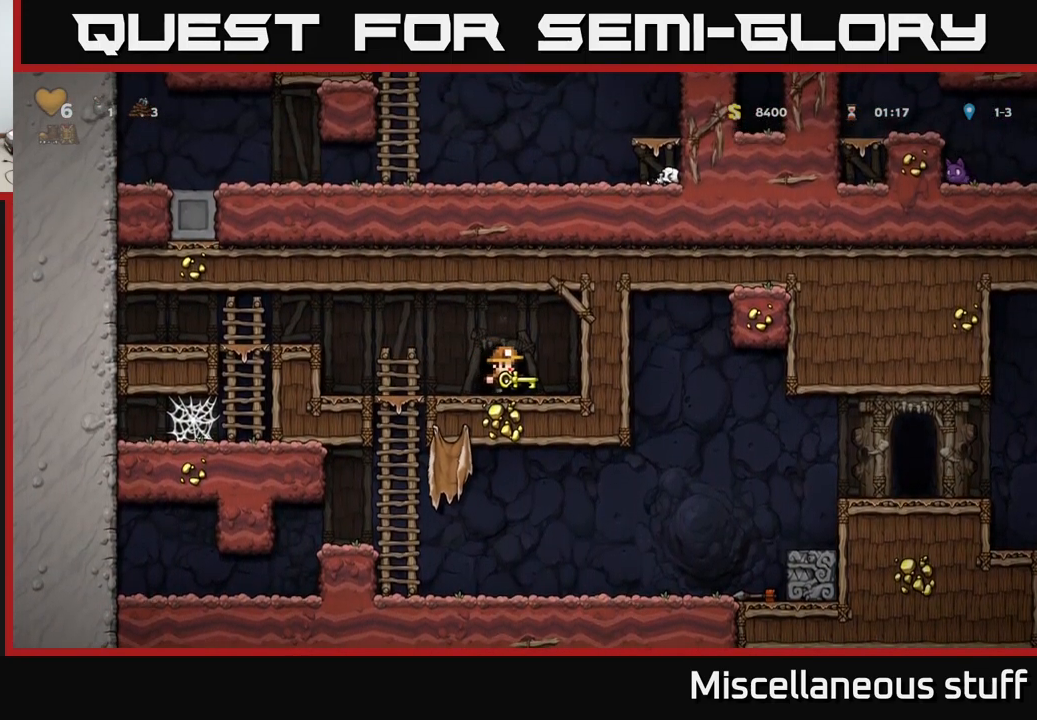
{"buttons": [], "left_stick": "center", "events": [[17, "L2", "down"], [100, "L2", "up"]]}
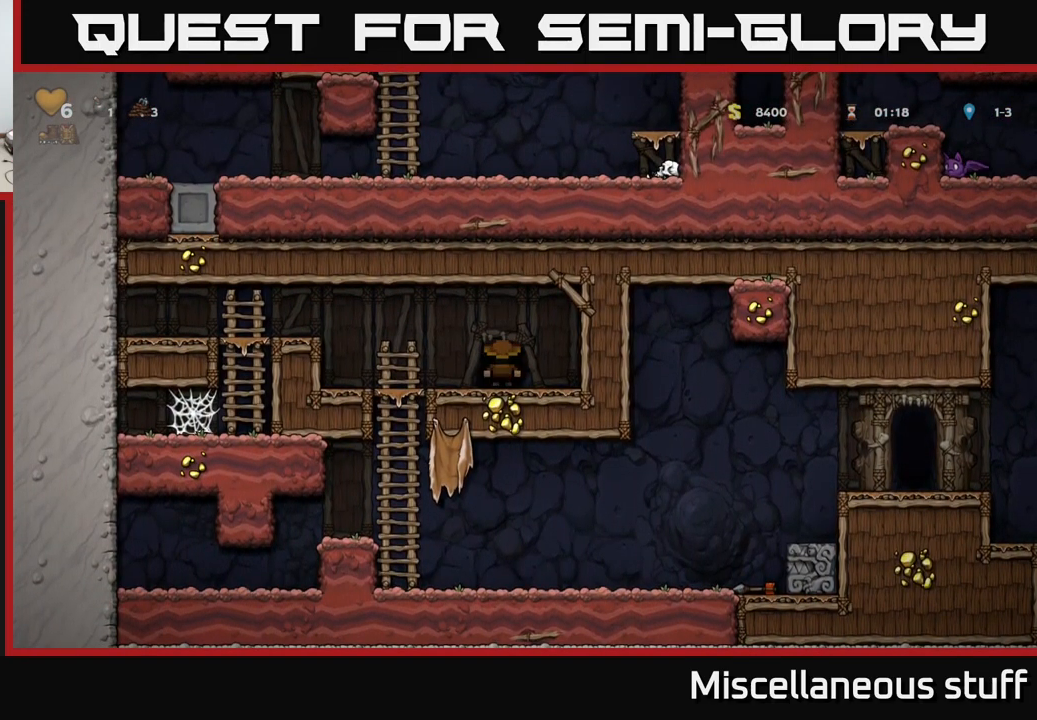
{"buttons": [], "left_stick": "center", "events": []}
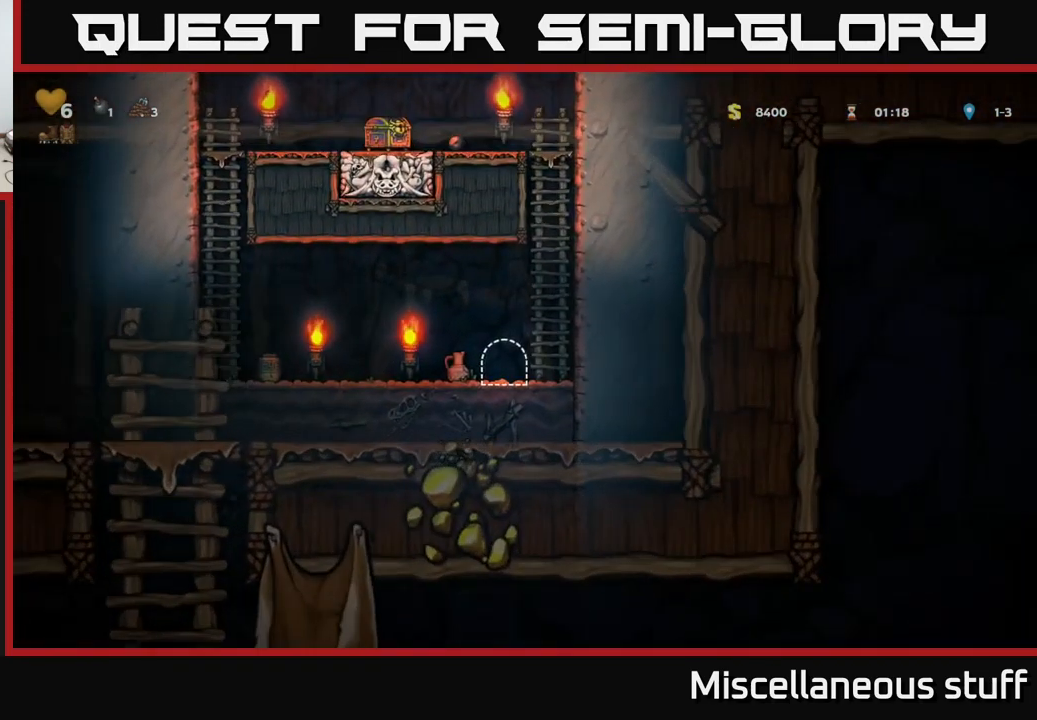
{"buttons": [], "left_stick": "center", "events": [[400, "DPAD_LEFT", "down"], [483, "DPAD_LEFT", "up"]]}
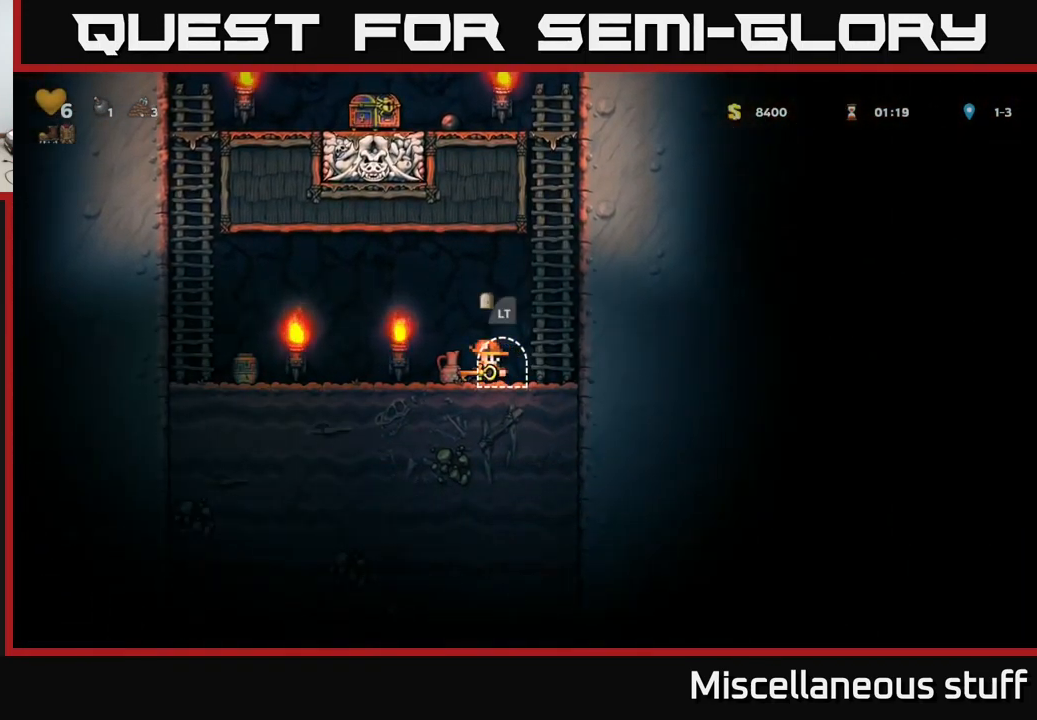
{"buttons": [], "left_stick": "center", "events": [[67, "X", "down"], [117, "X", "up"], [333, "DPAD_RIGHT", "down"], [467, "DPAD_RIGHT", "up"]]}
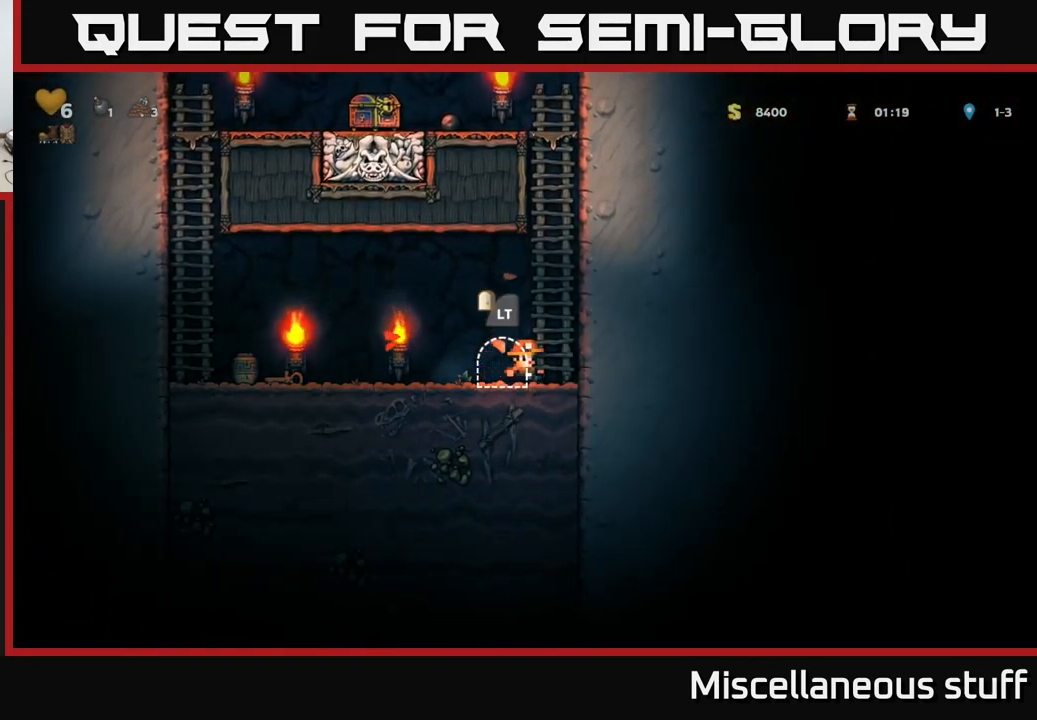
{"buttons": ["DPAD_LEFT"], "left_stick": "center", "events": [[50, "DPAD_LEFT", "down"]]}
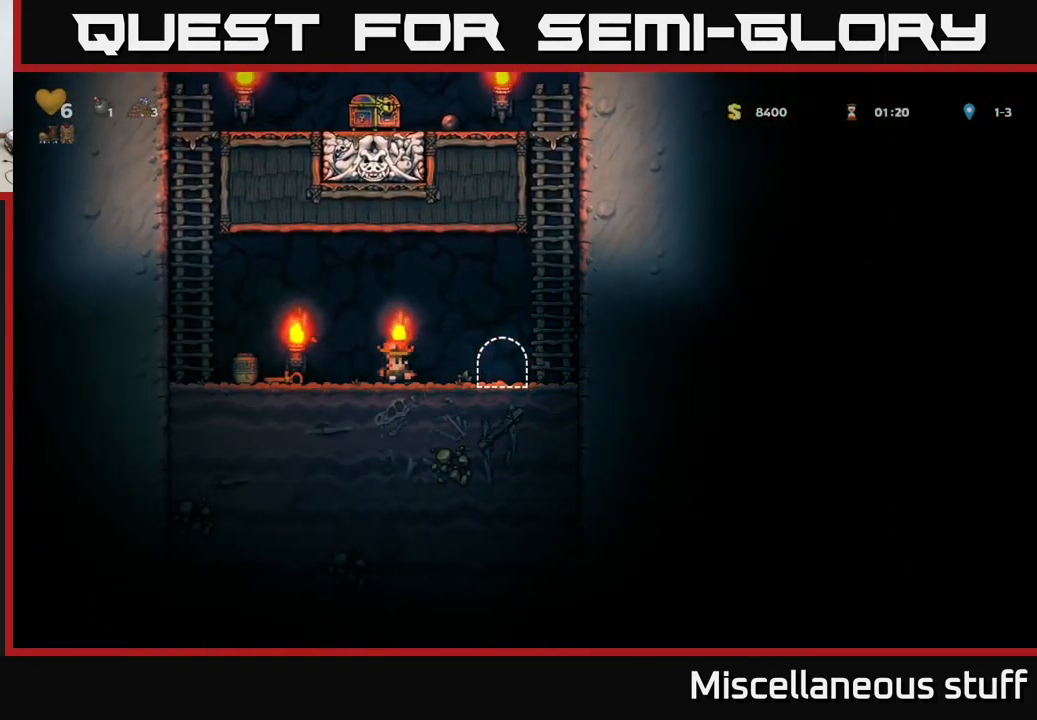
{"buttons": [], "left_stick": "center", "events": [[184, "DPAD_LEFT", "up"], [200, "X", "down"], [234, "X", "up"]]}
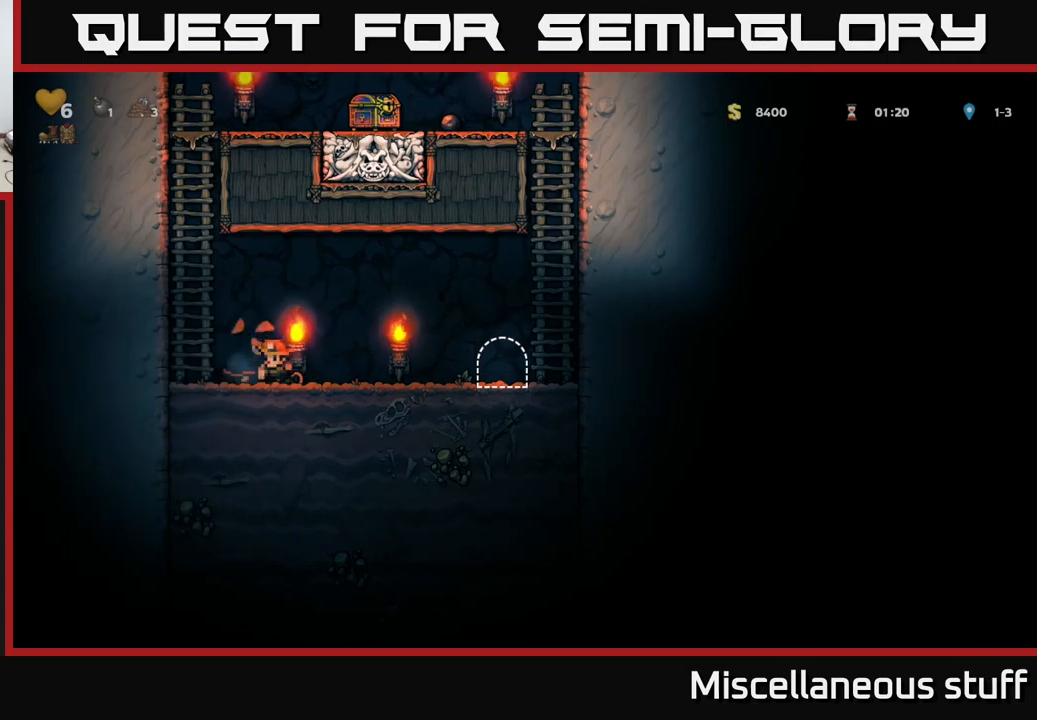
{"buttons": ["DPAD_LEFT"], "left_stick": "center", "events": [[317, "DPAD_DOWN", "down"], [384, "X", "down"], [450, "DPAD_DOWN", "up"], [450, "X", "up"], [484, "DPAD_LEFT", "down"]]}
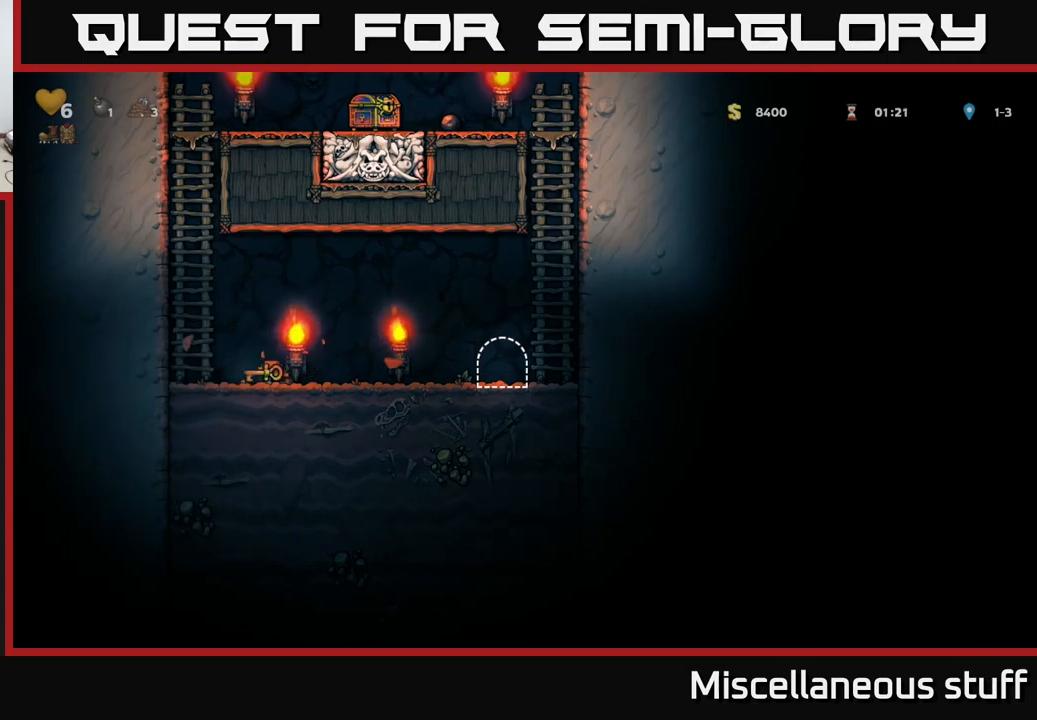
{"buttons": ["DPAD_UP"], "left_stick": "center", "events": [[100, "A", "down"], [134, "DPAD_UP", "down"], [184, "DPAD_LEFT", "up"], [267, "A", "up"], [317, "A", "down"], [450, "A", "up"]]}
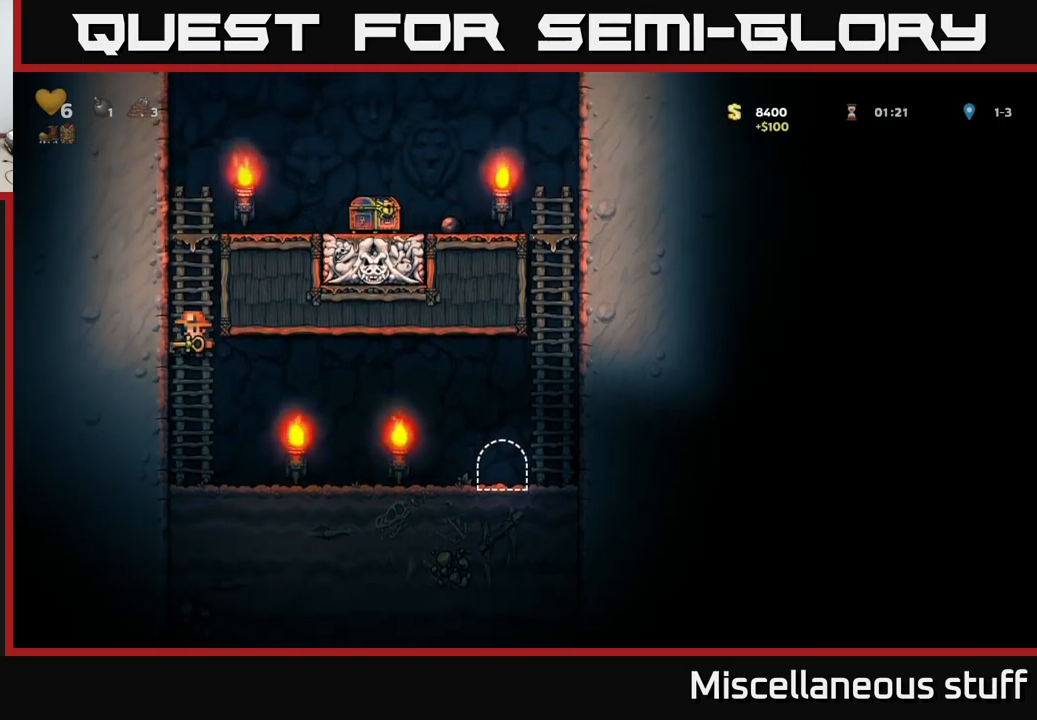
{"buttons": ["A", "DPAD_RIGHT"], "left_stick": "center", "events": [[50, "A", "down"], [250, "A", "up"], [384, "A", "down"], [434, "DPAD_RIGHT", "down"], [434, "DPAD_UP", "up"]]}
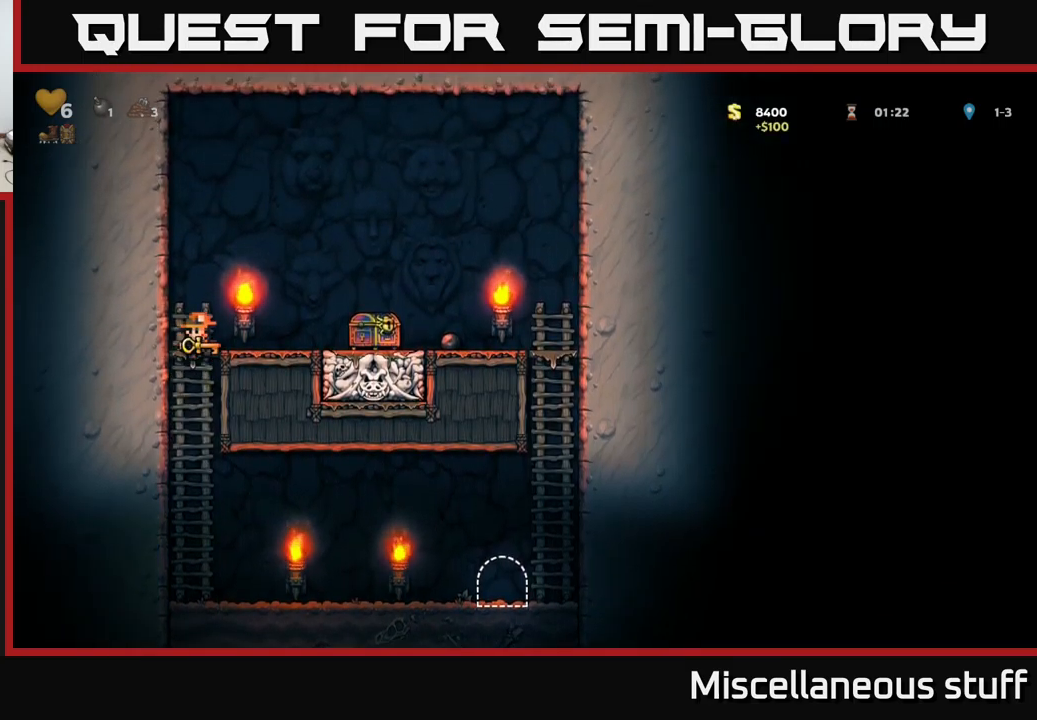
{"buttons": ["A", "DPAD_LEFT"], "left_stick": "center", "events": [[117, "A", "up"], [434, "DPAD_RIGHT", "up"], [467, "A", "down"], [484, "DPAD_LEFT", "down"]]}
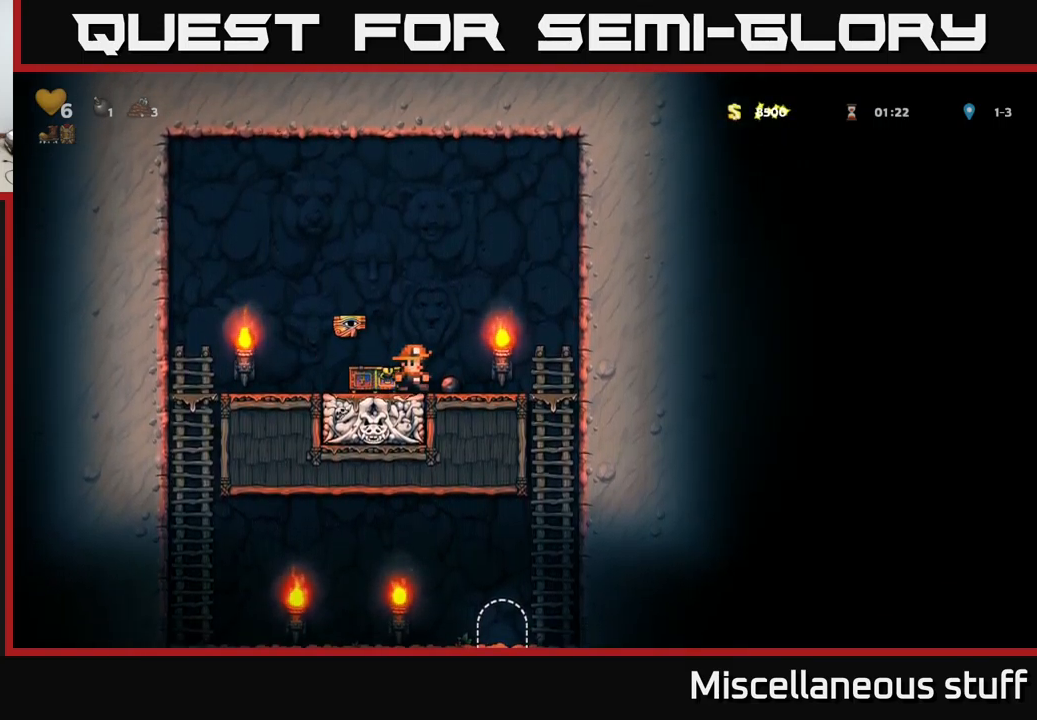
{"buttons": ["DPAD_RIGHT"], "left_stick": "center", "events": [[150, "A", "up"], [400, "DPAD_LEFT", "up"], [417, "DPAD_RIGHT", "down"]]}
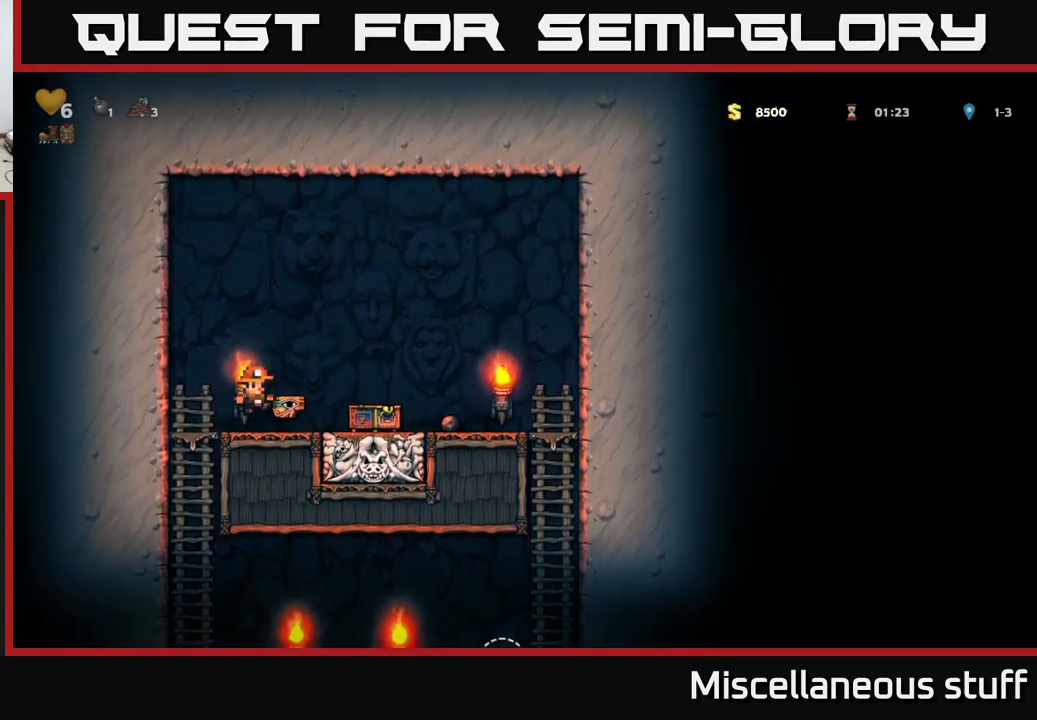
{"buttons": ["A", "DPAD_DOWN"], "left_stick": "center", "events": [[50, "DPAD_RIGHT", "up"], [67, "DPAD_LEFT", "down"], [400, "DPAD_DOWN", "down"], [400, "DPAD_LEFT", "up"], [450, "A", "down"]]}
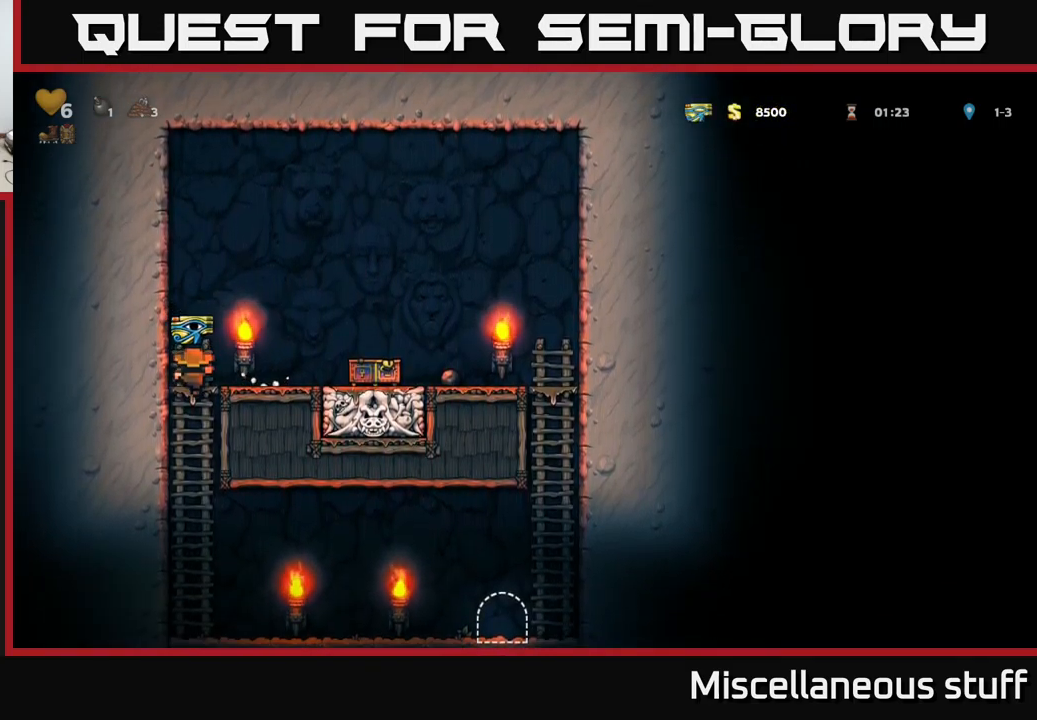
{"buttons": ["DPAD_RIGHT"], "left_stick": "center", "events": [[50, "A", "up"], [67, "DPAD_DOWN", "up"], [217, "DPAD_RIGHT", "down"], [417, "A", "down"], [500, "A", "up"]]}
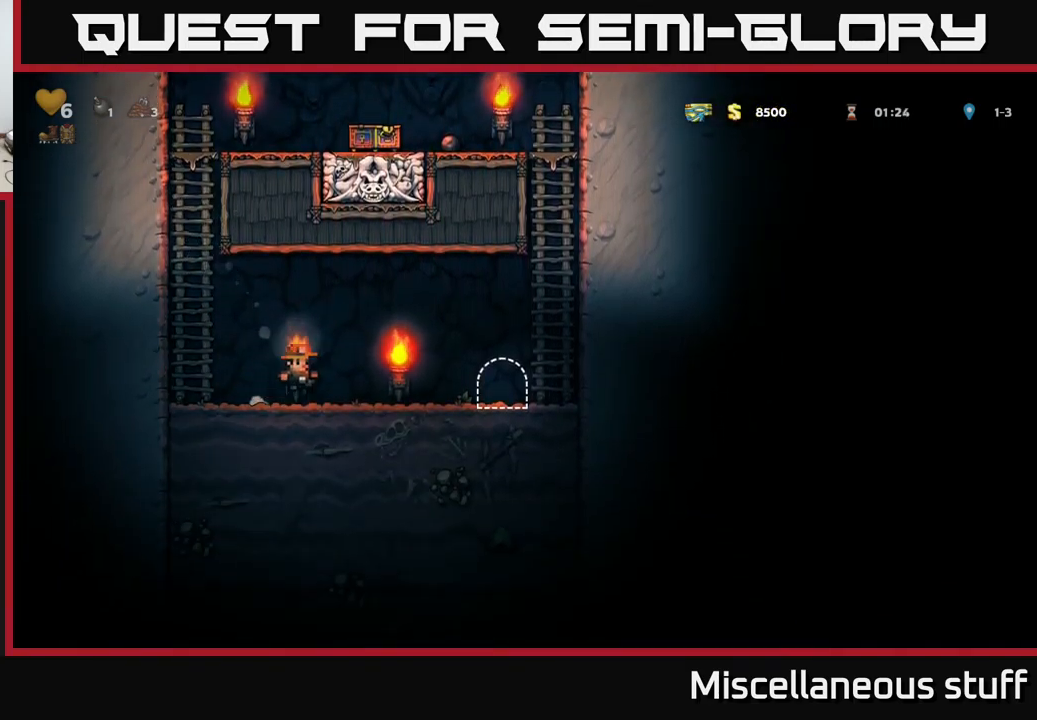
{"buttons": ["L2"], "left_stick": "center", "events": [[384, "DPAD_RIGHT", "up"], [467, "L2", "down"]]}
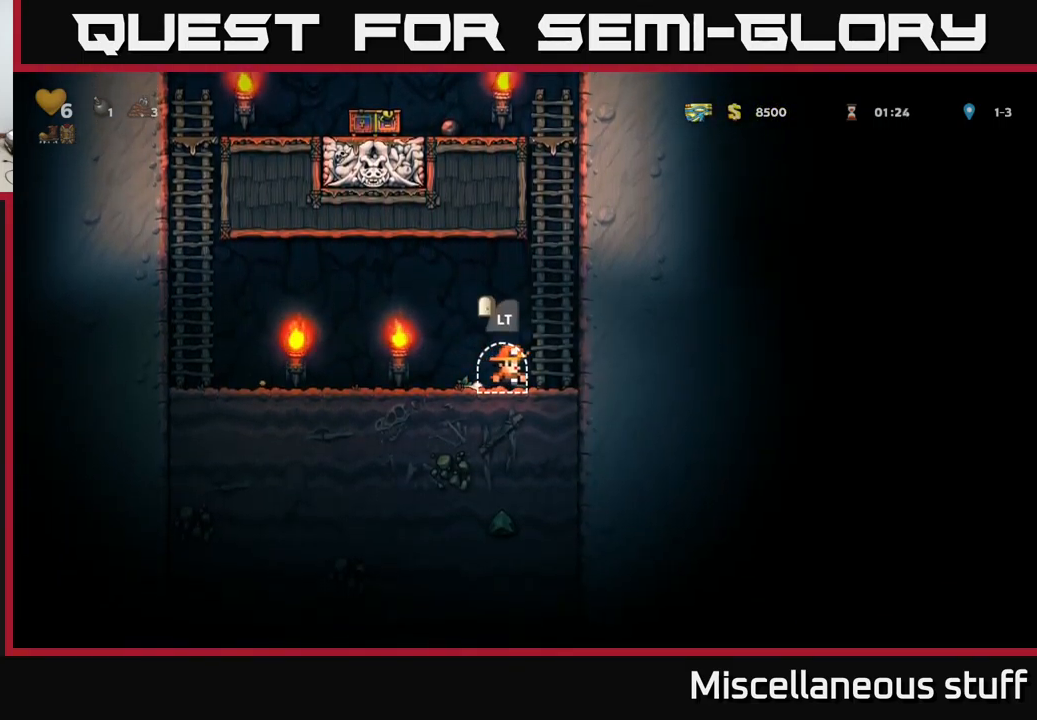
{"buttons": ["L2"], "left_stick": "center", "events": [[50, "L2", "up"], [117, "L2", "down"], [184, "L2", "up"], [267, "L2", "down"], [367, "L2", "up"], [417, "L2", "down"]]}